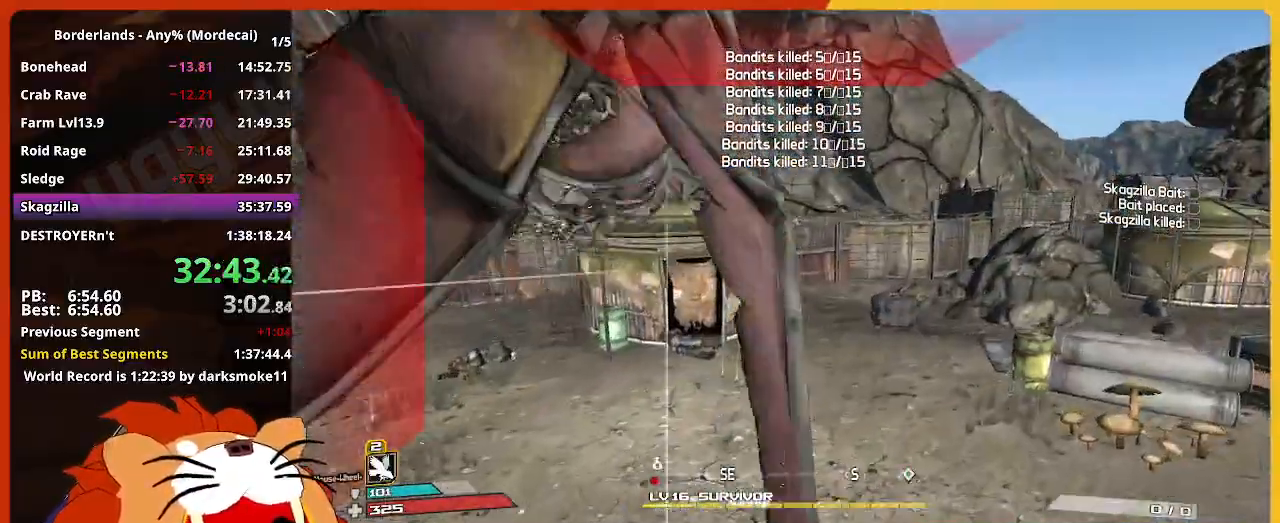
Gameplay with keyboard and mouse; each line is a JSON object with the keys and mouse buttons held at the frame after it. "events" lists presses ("down") and releases ("up") of "1", "2", "3", "4", "5", "a", "alt", "c", "caps_lock", "ctrl", "d", "down", "e", "escape", "f", "g", "left", "q", "r", "return", "right", "s", "shift", "space", "t", "tab", "up", "v", "w", "x", "z", "mouse_left" and "mouse_right" between this image and that frame as [ms after this image, input, new state], when the widget could be followed in between. "mouse_left", "mouse_right" = the "left", "right" buttons of the "mouse" list. No other keys are recorded. "mouse_move" is the direction in which the mouse moves at that frame (one of eight, or "still"), when it could be read. Not read: mouse_wheel.
{"keys": ["d", "s"], "mouse": [], "mouse_move": "still", "events": [[134, "w", "up"], [334, "s", "down"]]}
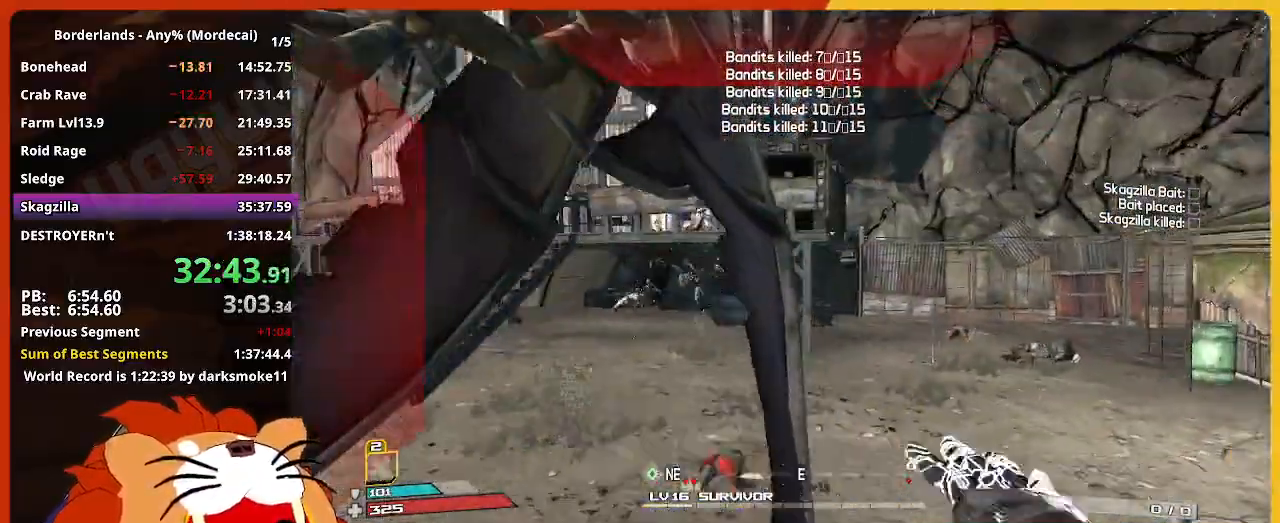
{"keys": ["d", "s"], "mouse": [], "mouse_move": "still", "events": []}
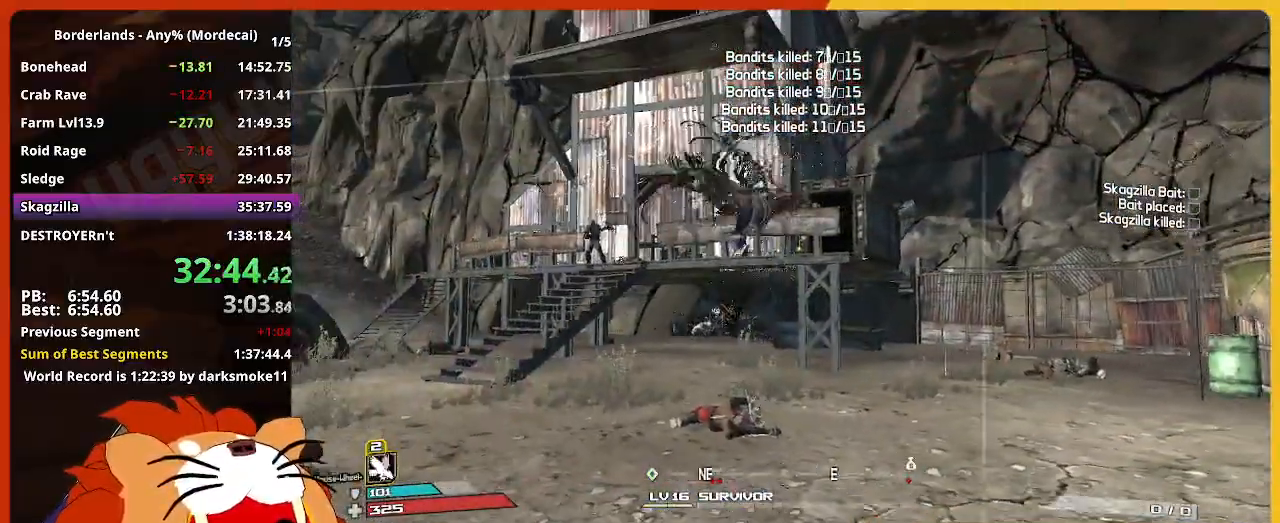
{"keys": ["d", "w"], "mouse": [], "mouse_move": "still", "events": [[167, "s", "up"], [317, "w", "down"]]}
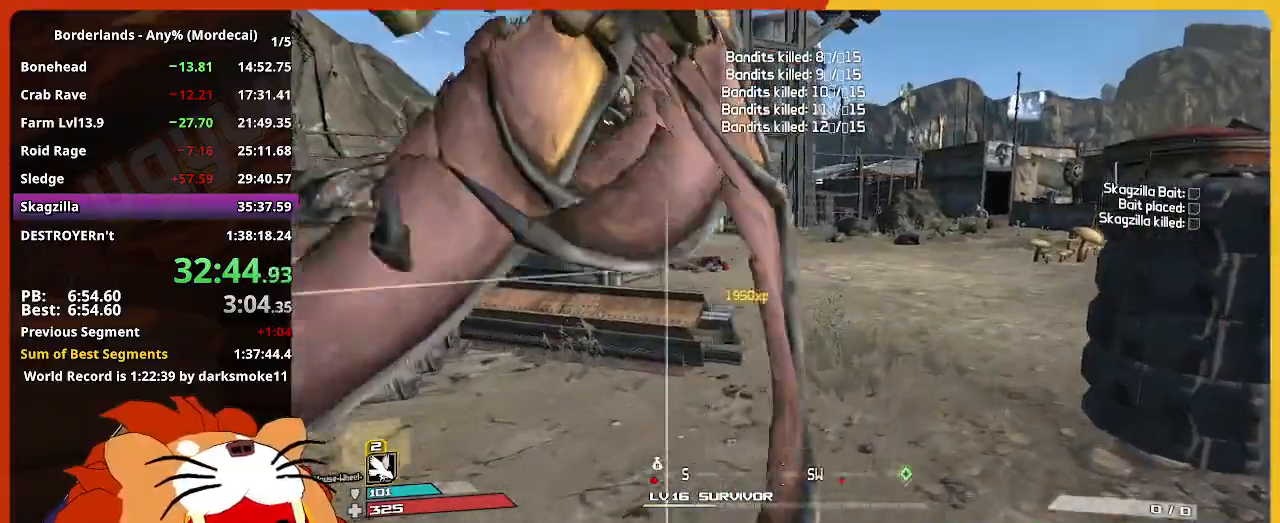
{"keys": ["a", "w"], "mouse": [], "mouse_move": "still", "events": [[134, "d", "up"], [184, "shift", "down"], [367, "shift", "up"], [417, "a", "down"]]}
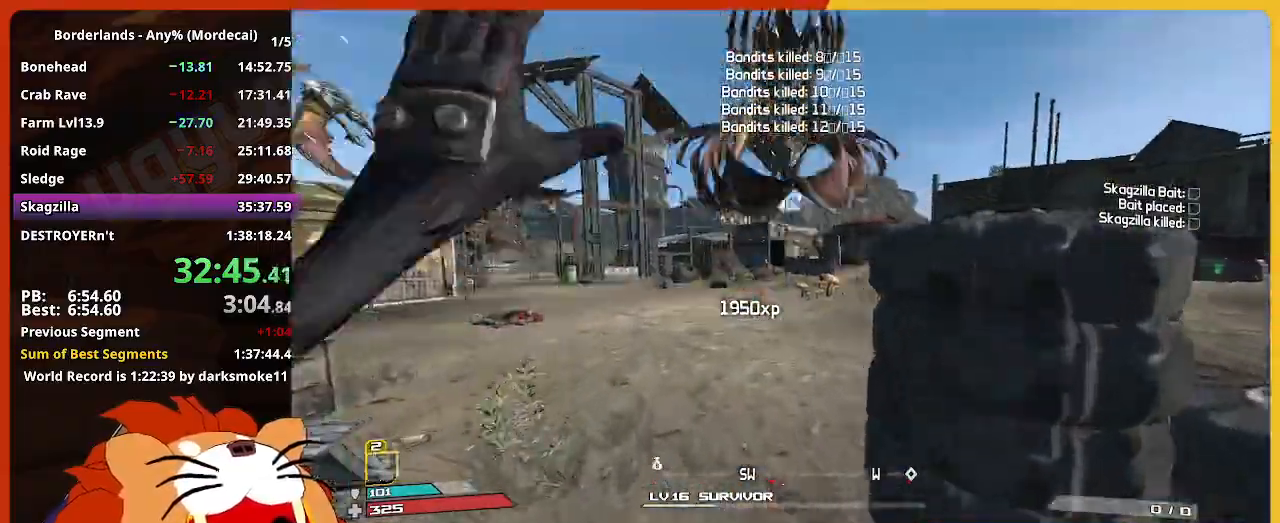
{"keys": ["d"], "mouse": [], "mouse_move": "left", "events": [[250, "a", "up"], [300, "d", "down"], [350, "w", "up"]]}
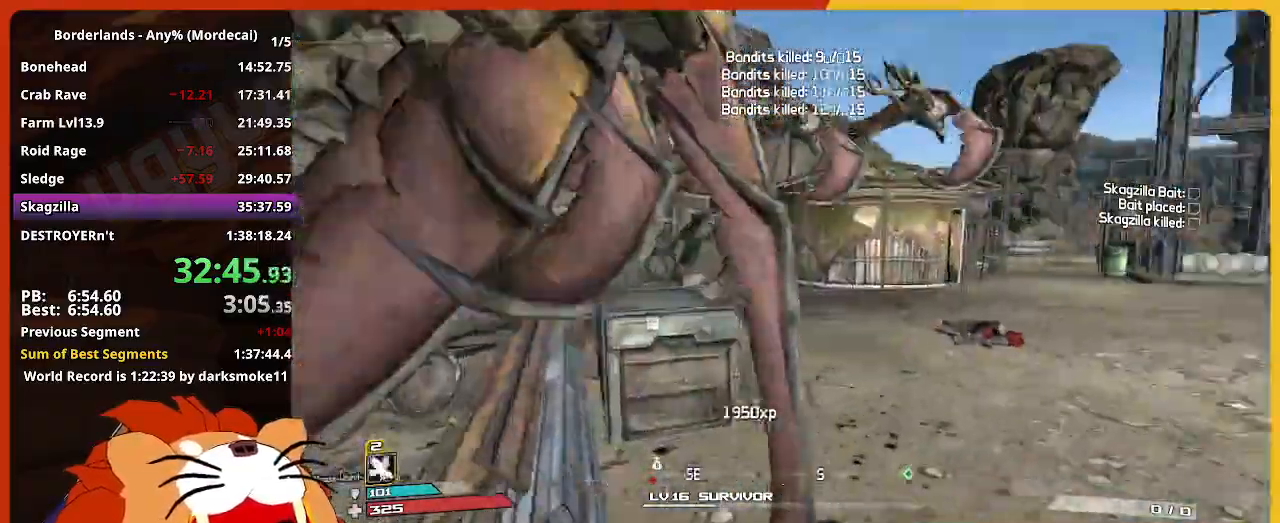
{"keys": ["shift", "w"], "mouse": [], "mouse_move": "still", "events": [[84, "w", "down"], [167, "a", "down"], [217, "d", "up"], [350, "shift", "down"], [500, "a", "up"]]}
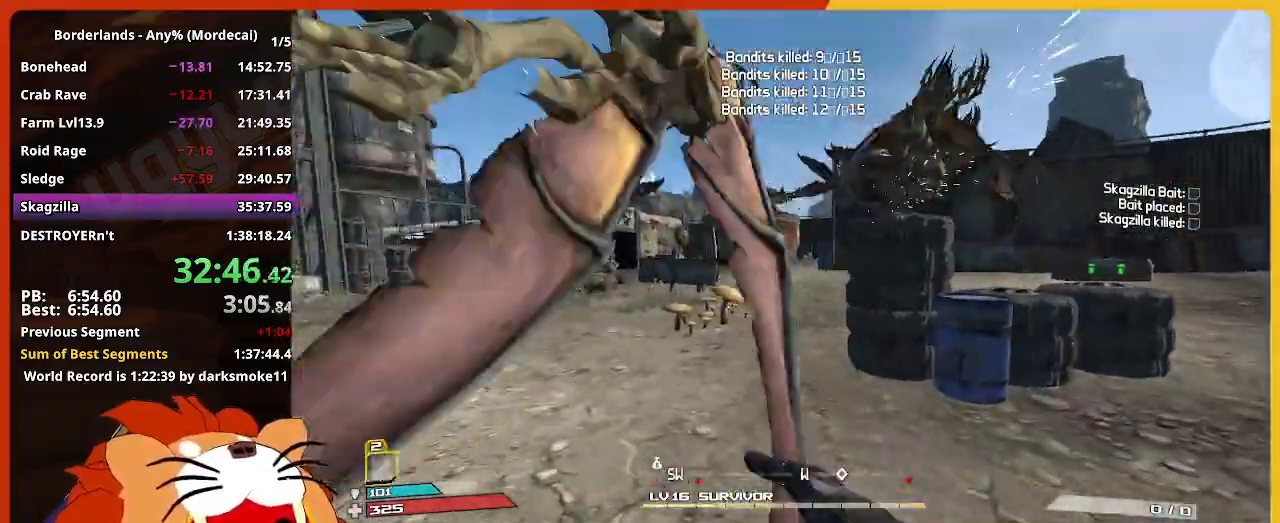
{"keys": ["a", "w"], "mouse": [], "mouse_move": "still", "events": [[50, "shift", "up"], [417, "a", "down"]]}
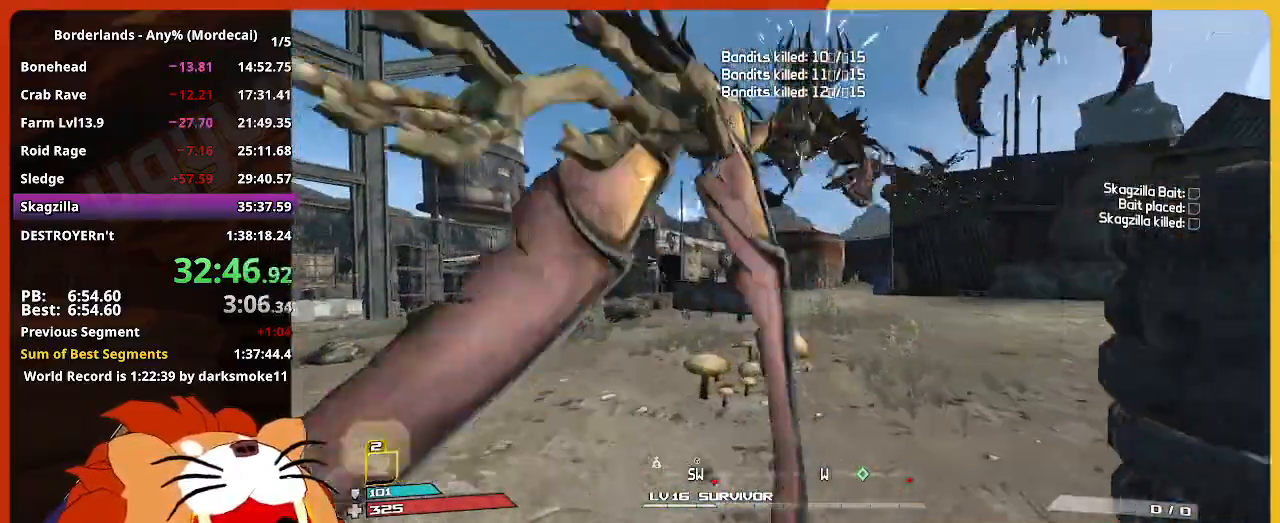
{"keys": ["a"], "mouse": [], "mouse_move": "right", "events": [[484, "w", "up"]]}
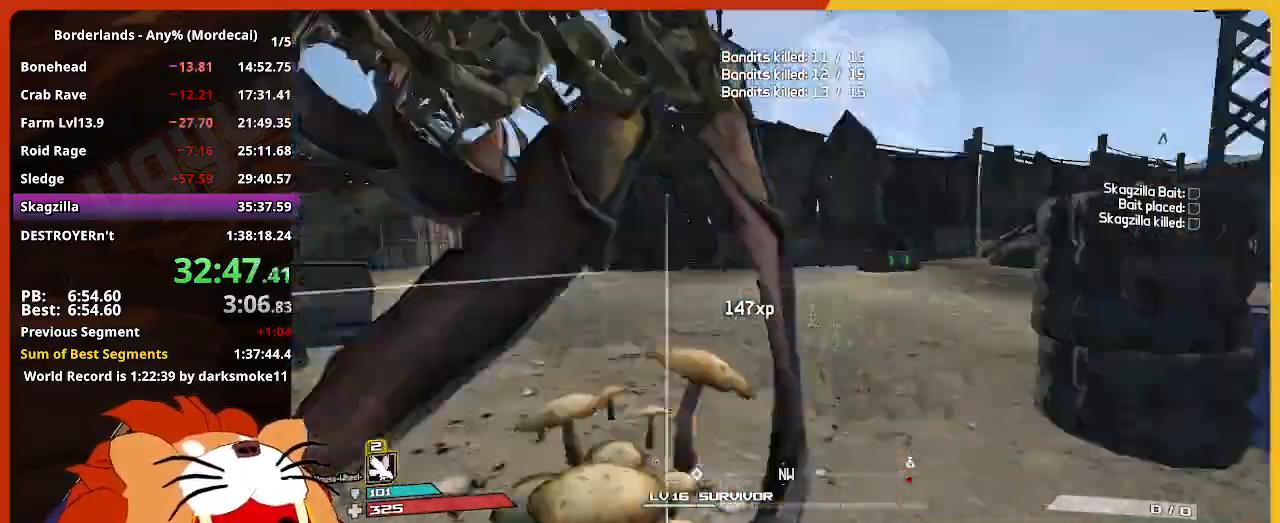
{"keys": ["d", "shift", "w"], "mouse": [], "mouse_move": "still", "events": [[34, "a", "up"], [34, "d", "down"], [350, "w", "down"], [500, "shift", "down"]]}
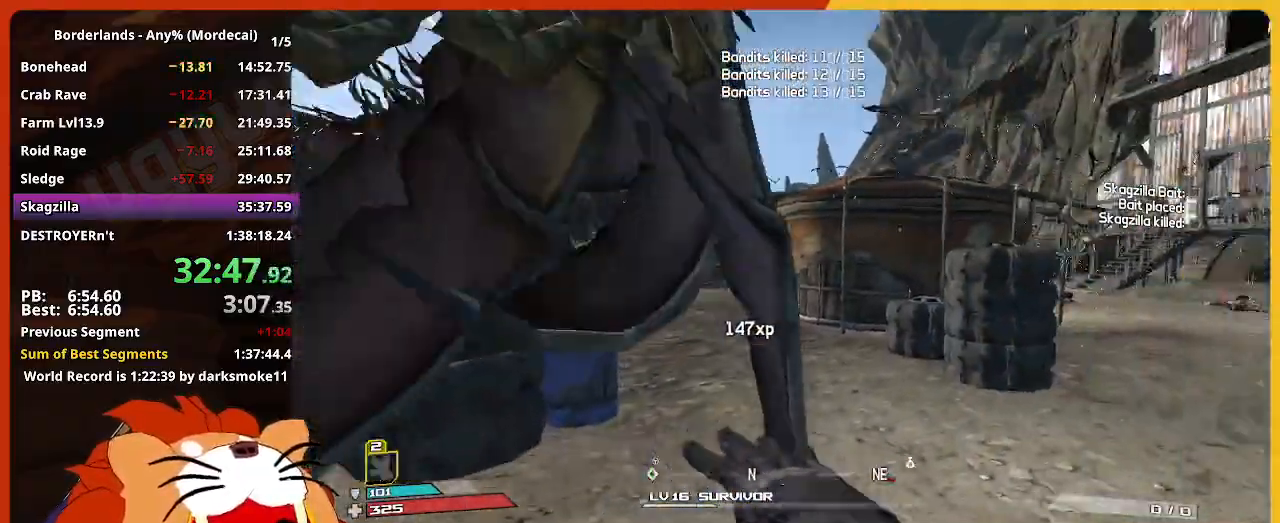
{"keys": ["shift", "w"], "mouse": [], "mouse_move": "still", "events": [[134, "shift", "up"], [467, "d", "up"], [467, "shift", "down"]]}
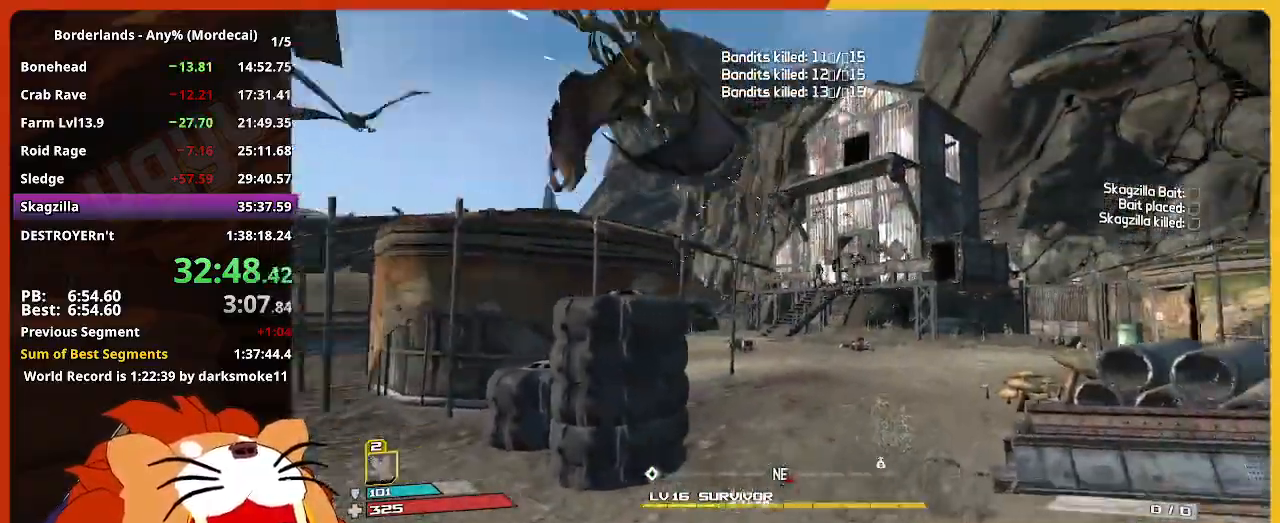
{"keys": ["w"], "mouse": [], "mouse_move": "still", "events": [[150, "shift", "up"]]}
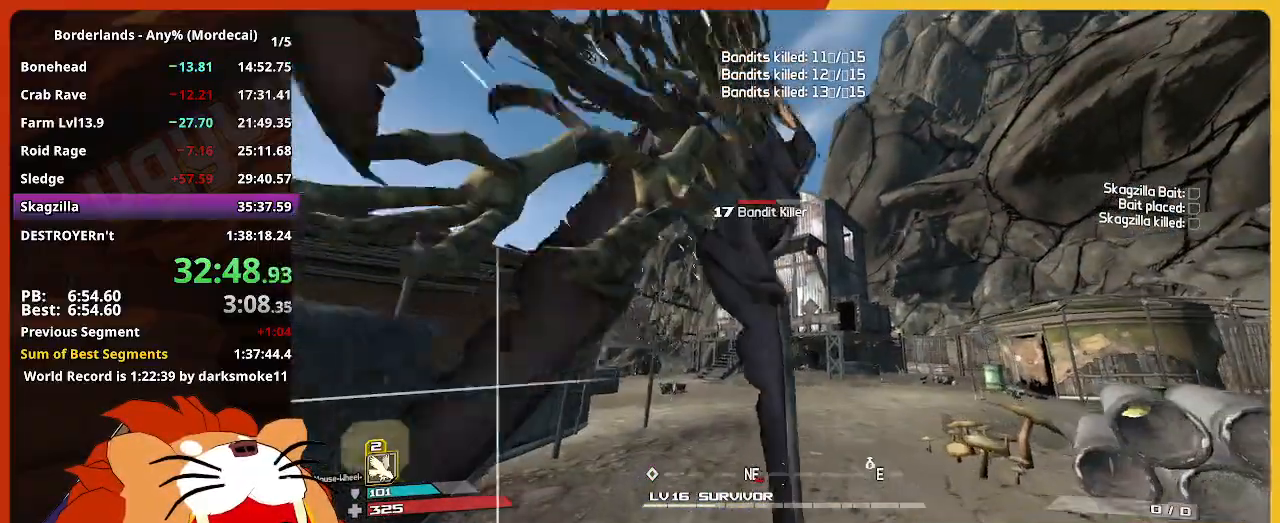
{"keys": ["w"], "mouse": [], "mouse_move": "still", "events": [[317, "d", "down"], [500, "d", "up"]]}
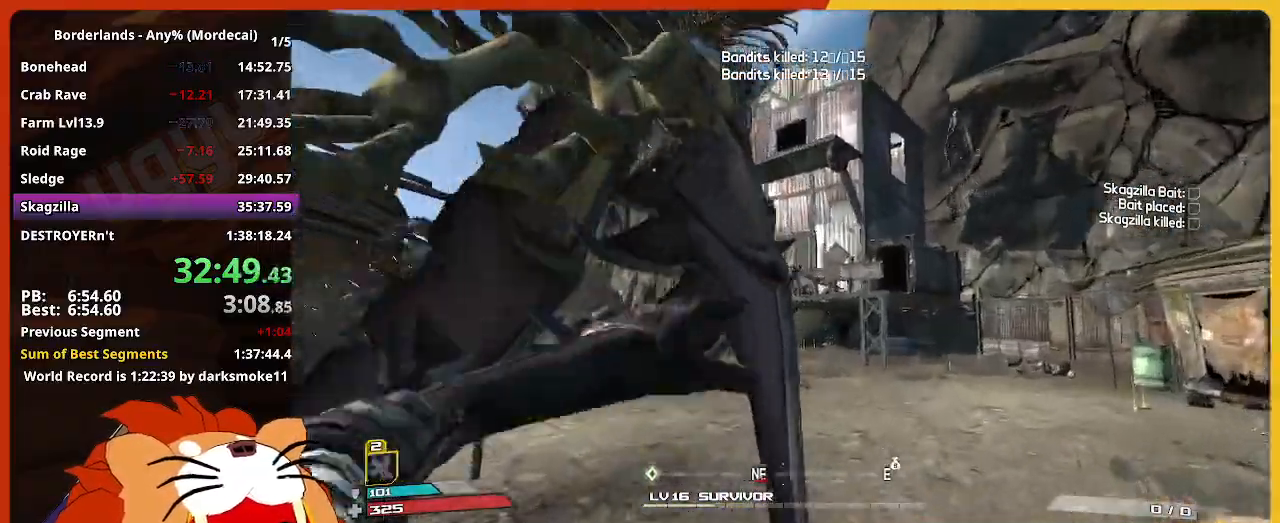
{"keys": [], "mouse": [], "mouse_move": "still", "events": [[367, "w", "up"]]}
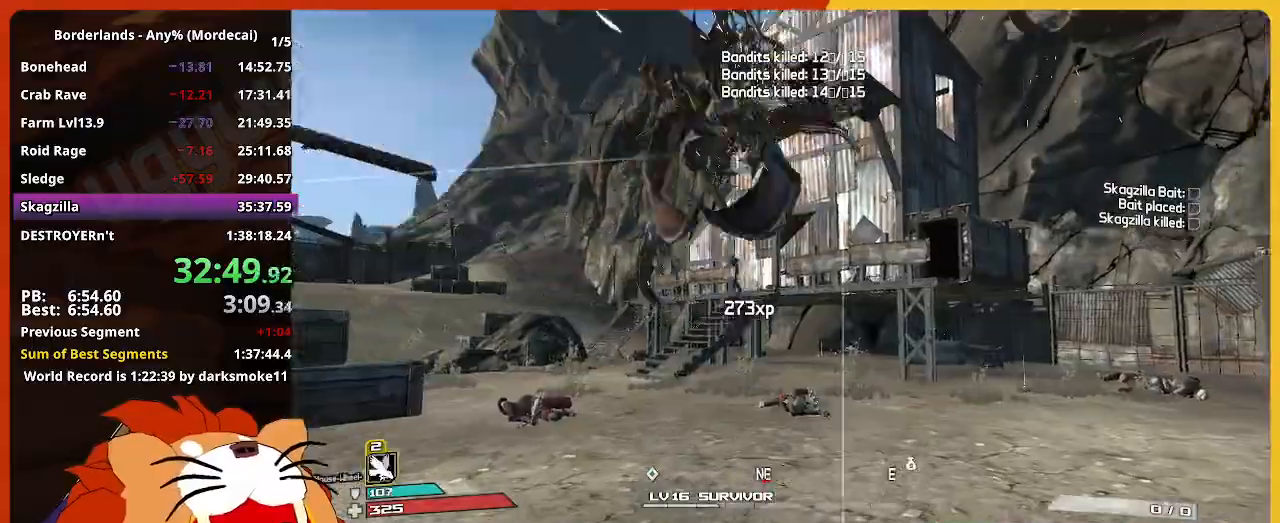
{"keys": ["a", "s"], "mouse": [], "mouse_move": "still", "events": [[17, "s", "down"], [350, "a", "down"]]}
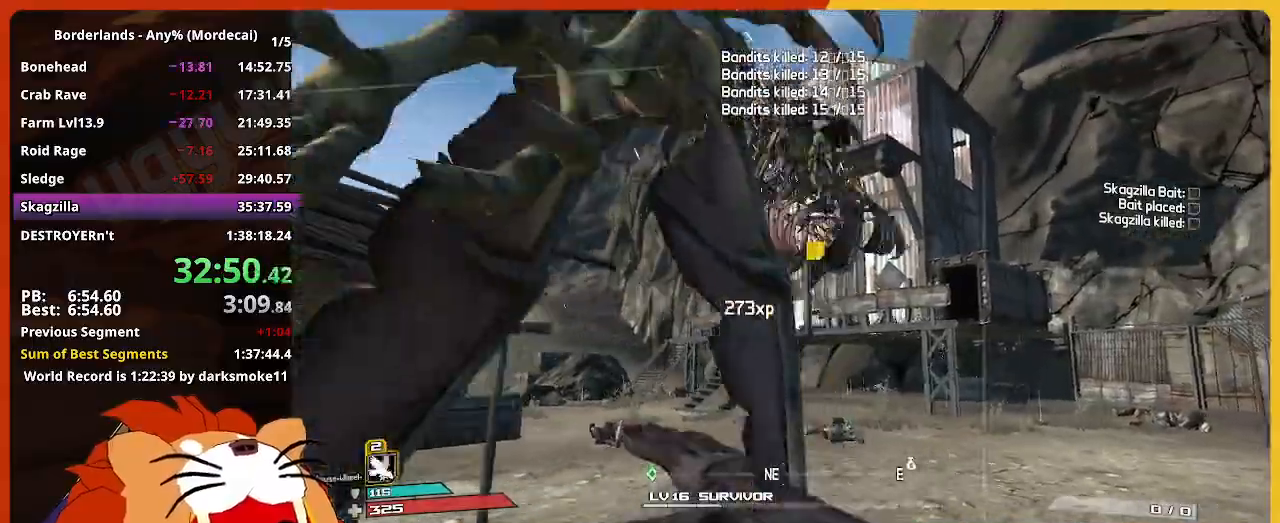
{"keys": ["d", "shift", "w"], "mouse": [], "mouse_move": "still", "events": [[167, "d", "down"], [217, "a", "up"], [217, "s", "up"], [317, "w", "down"], [350, "shift", "down"]]}
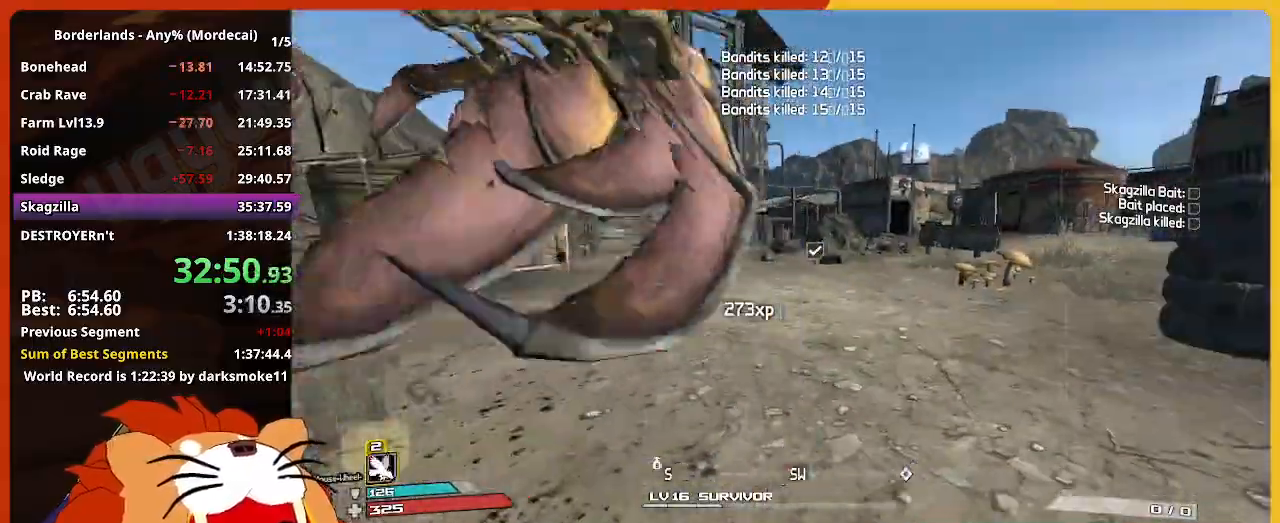
{"keys": ["w"], "mouse": [], "mouse_move": "left", "events": [[50, "shift", "up"], [134, "d", "up"], [184, "shift", "down"], [317, "shift", "up"]]}
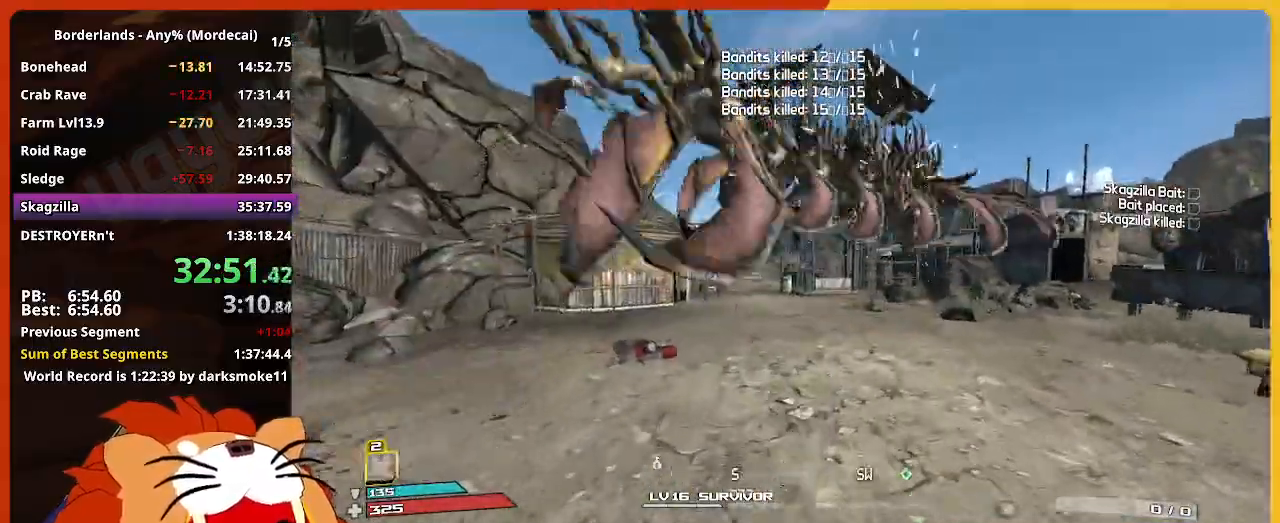
{"keys": ["w"], "mouse": [], "mouse_move": "still", "events": []}
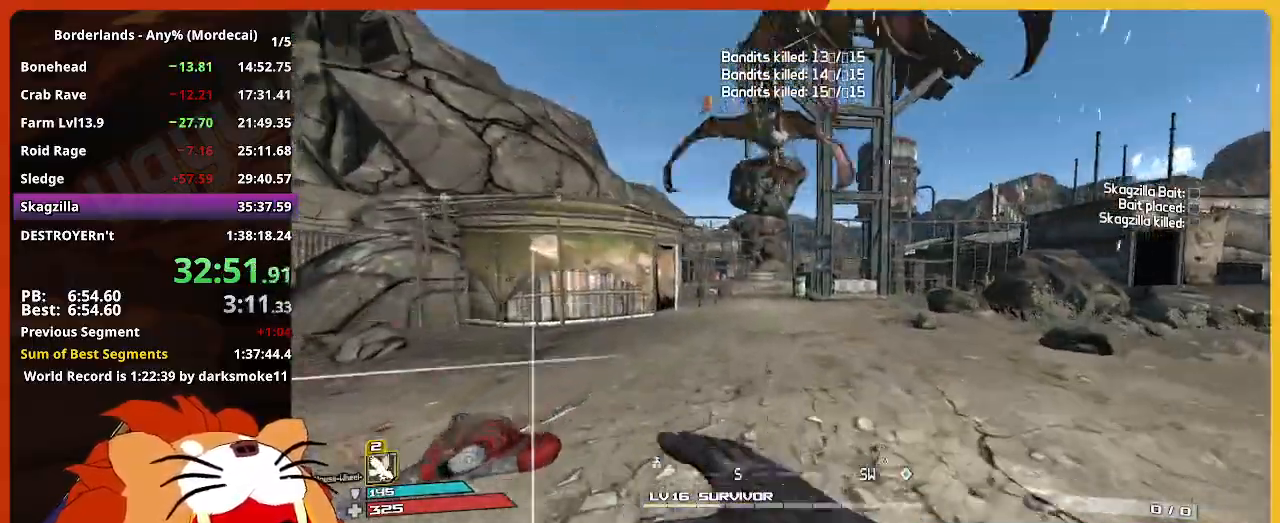
{"keys": ["w"], "mouse": [], "mouse_move": "still", "events": []}
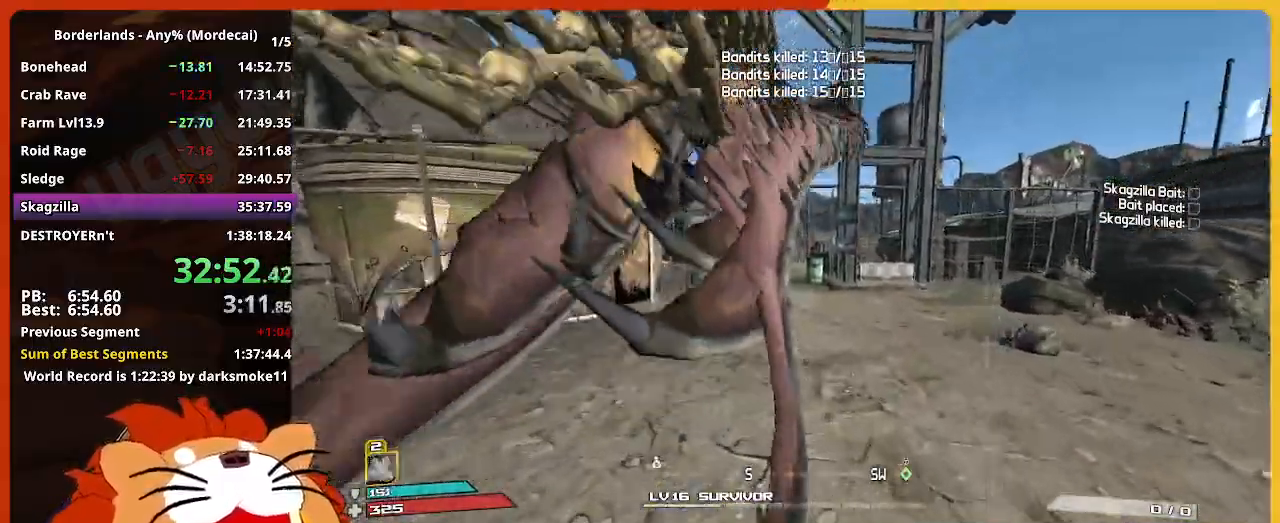
{"keys": ["w"], "mouse": [], "mouse_move": "still", "events": []}
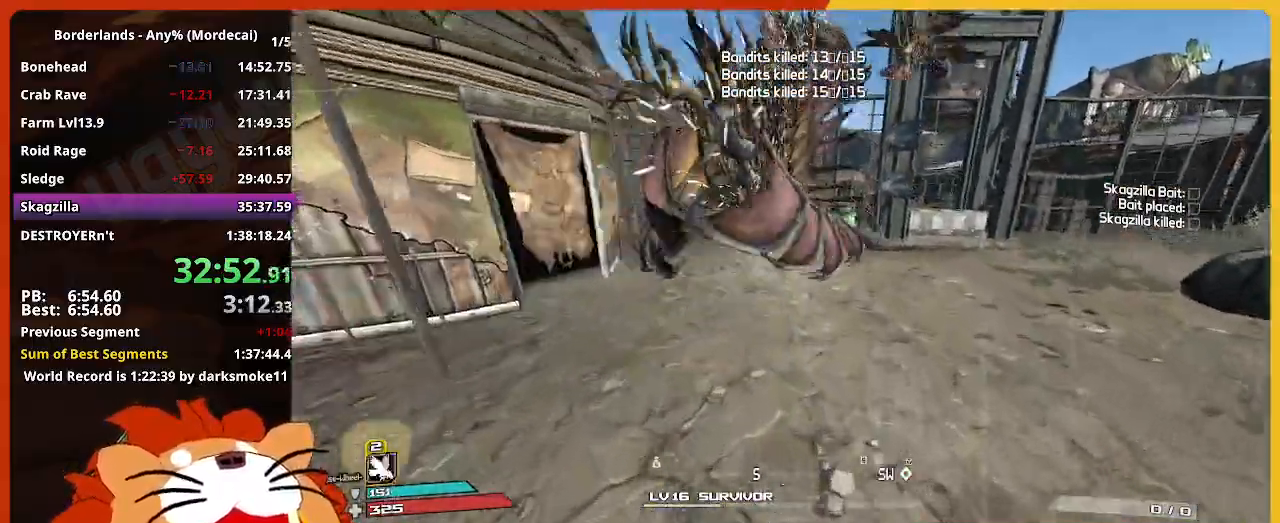
{"keys": ["w"], "mouse": [], "mouse_move": "still", "events": []}
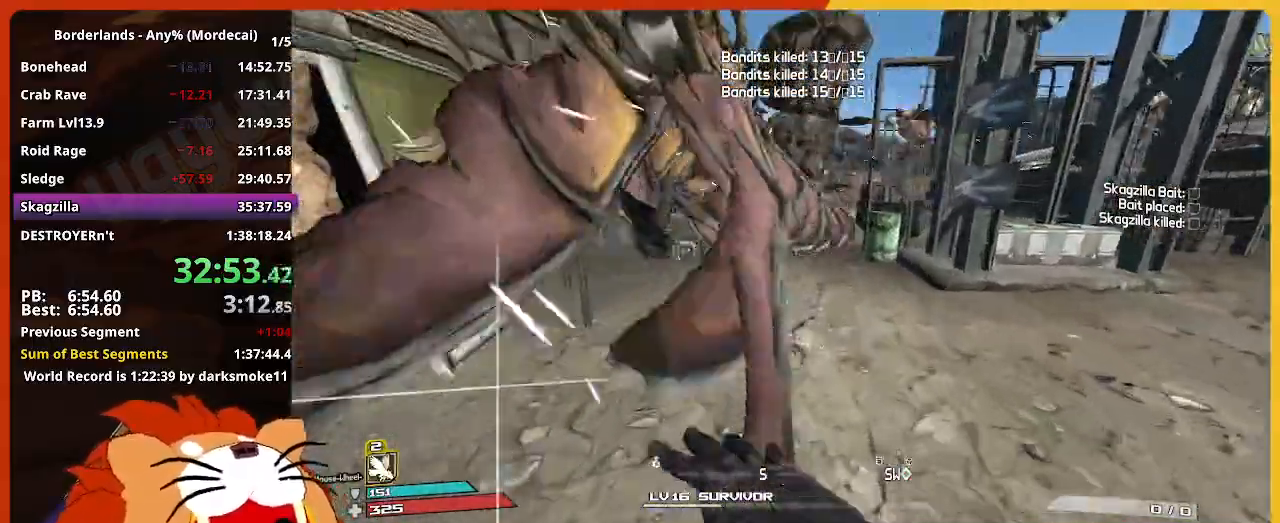
{"keys": ["w"], "mouse": [], "mouse_move": "still", "events": []}
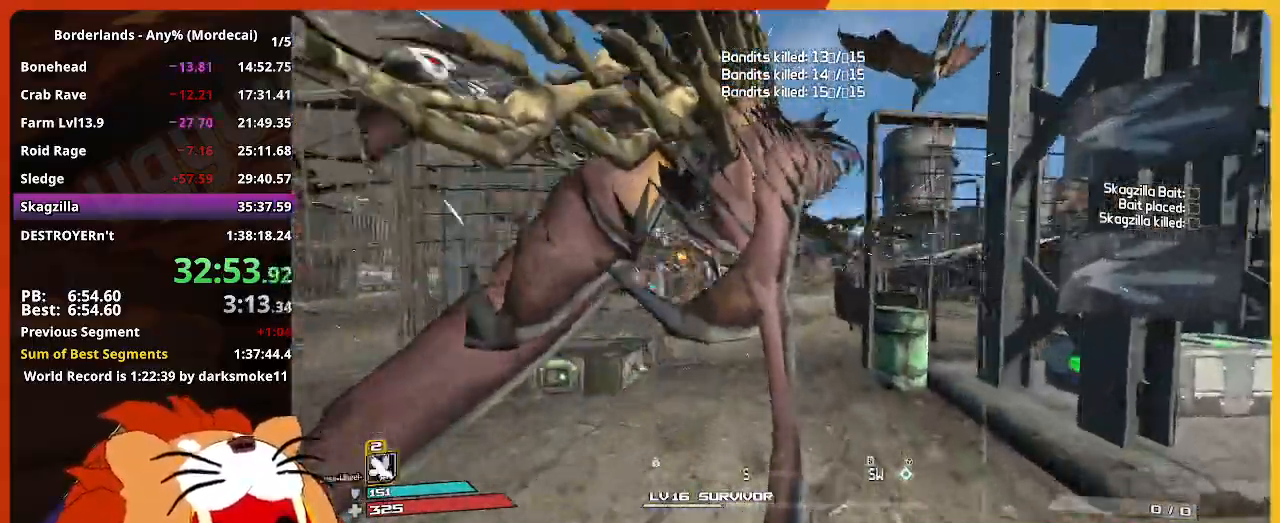
{"keys": ["w"], "mouse": [], "mouse_move": "still", "events": []}
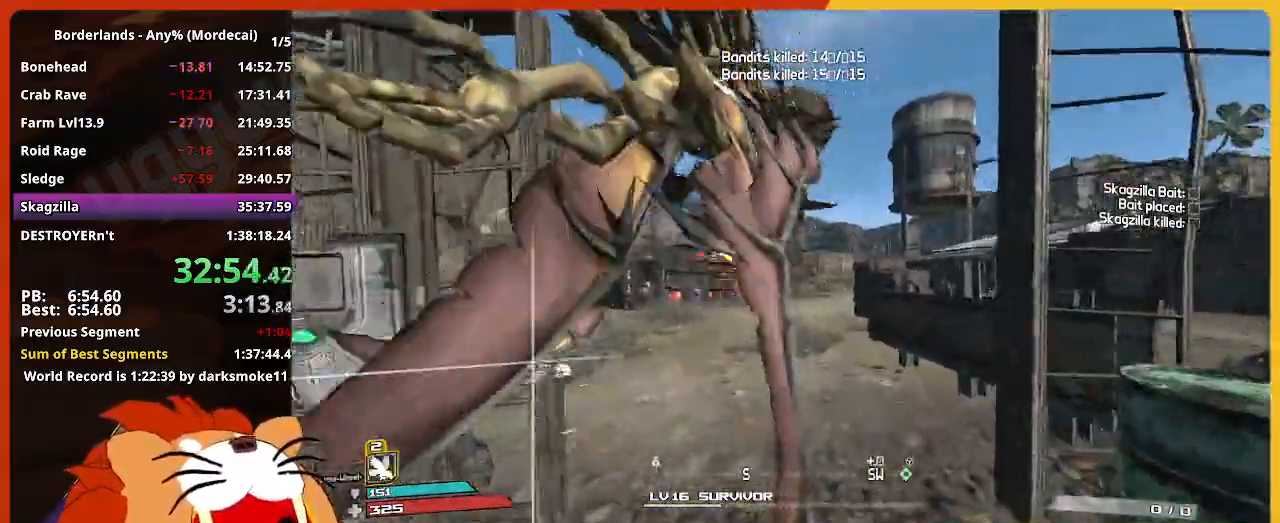
{"keys": ["w"], "mouse": [], "mouse_move": "right", "events": []}
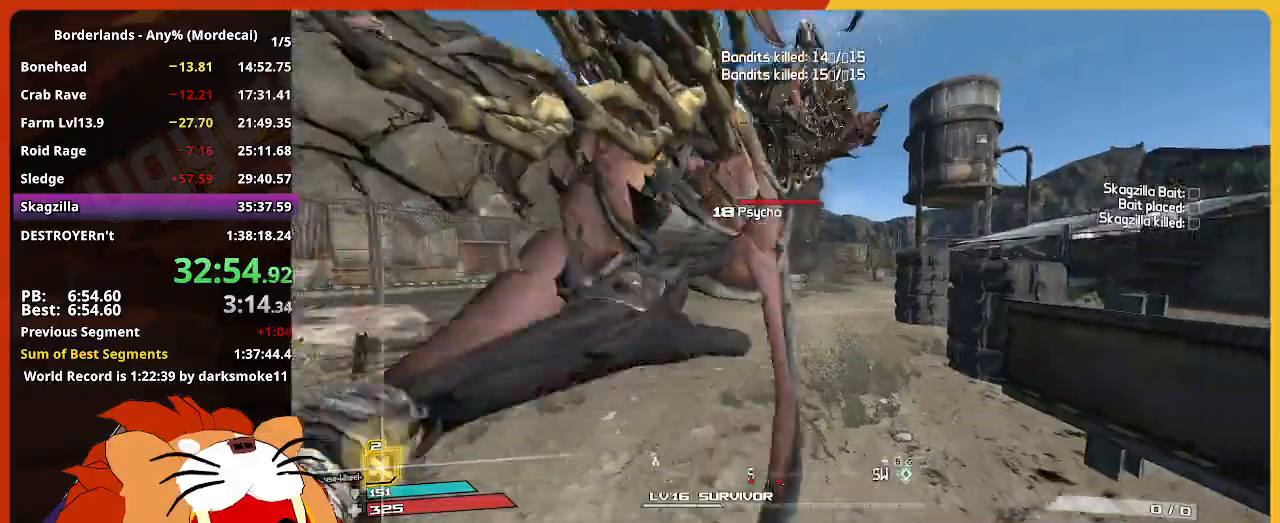
{"keys": ["w"], "mouse": [], "mouse_move": "still", "events": []}
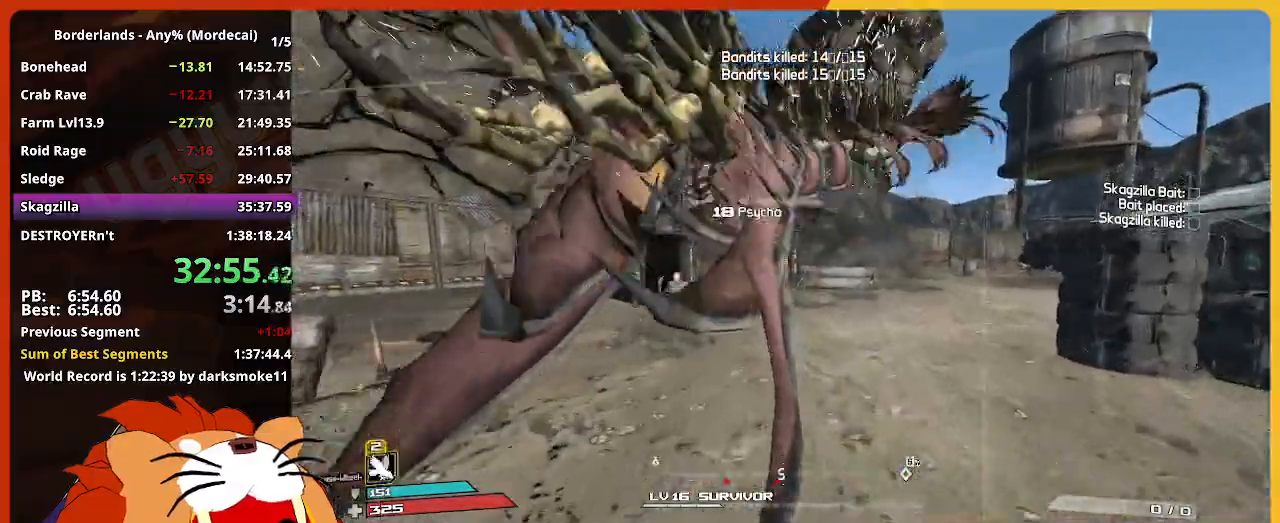
{"keys": ["w"], "mouse": [], "mouse_move": "still", "events": []}
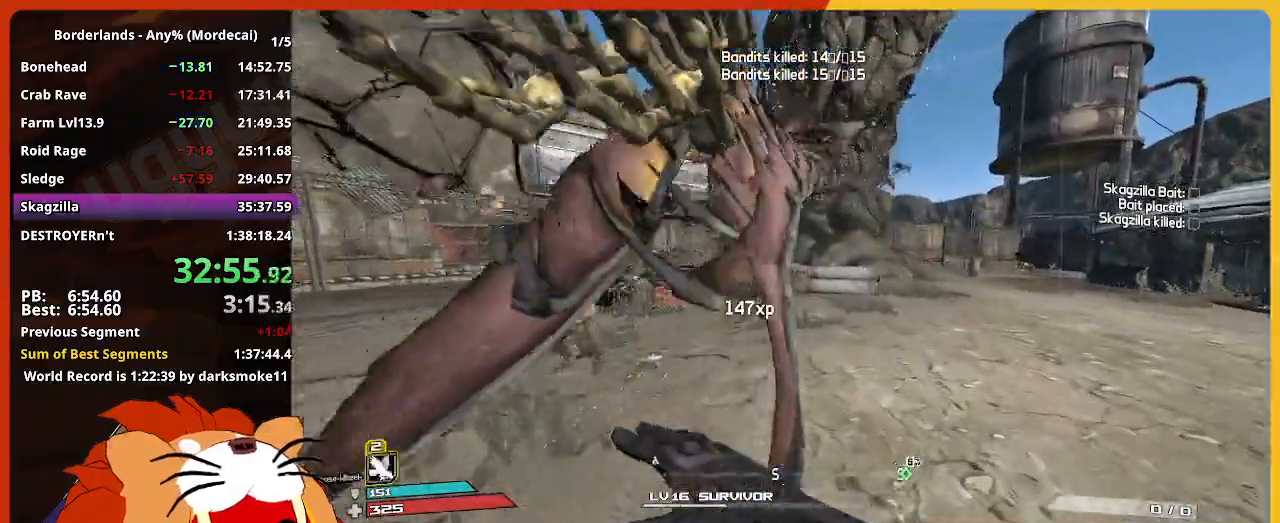
{"keys": ["w"], "mouse": [], "mouse_move": "still", "events": []}
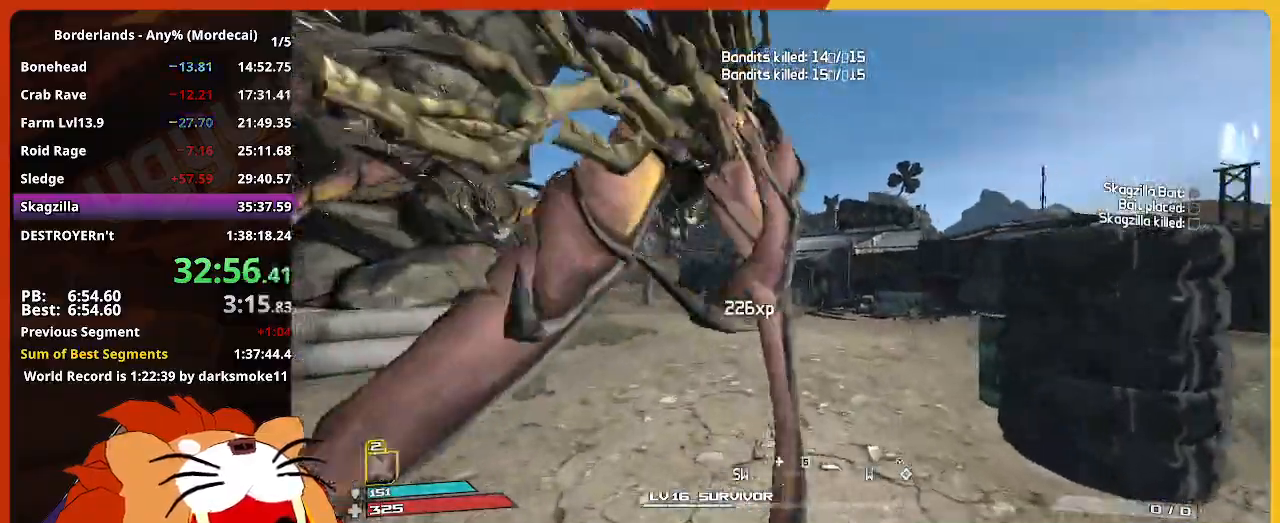
{"keys": ["w"], "mouse": [], "mouse_move": "still", "events": []}
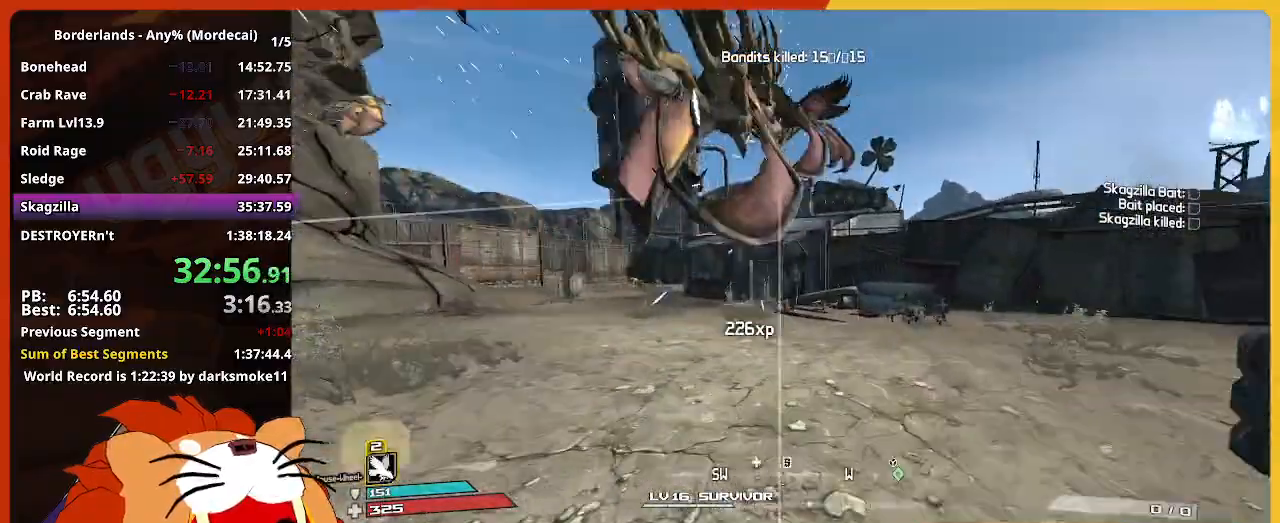
{"keys": ["a", "w"], "mouse": [], "mouse_move": "still", "events": [[284, "a", "down"]]}
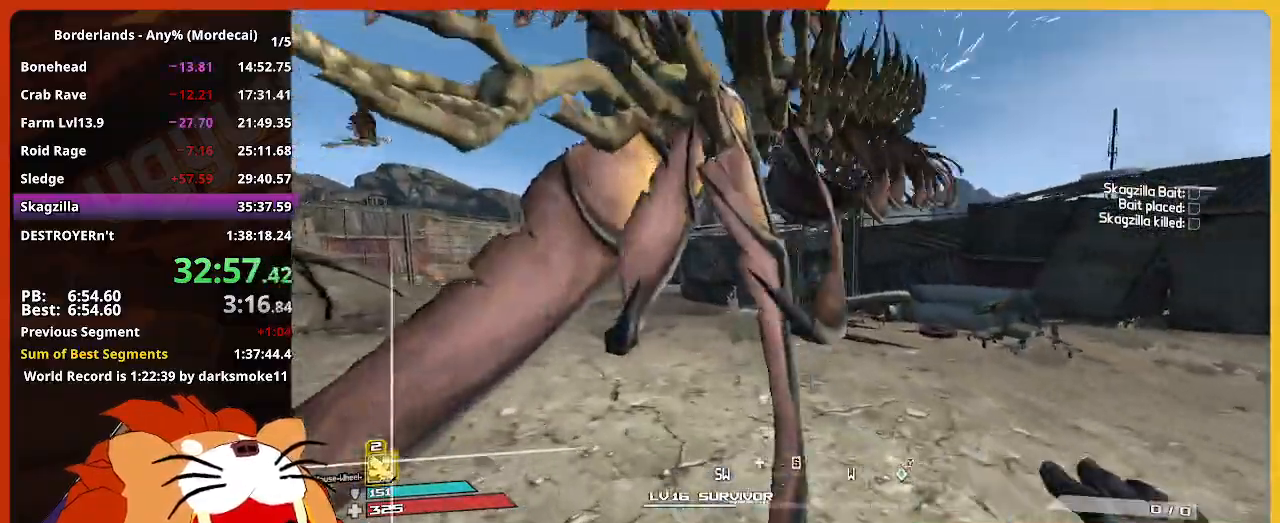
{"keys": ["shift", "w"], "mouse": [], "mouse_move": "still", "events": [[100, "a", "up"], [350, "shift", "down"]]}
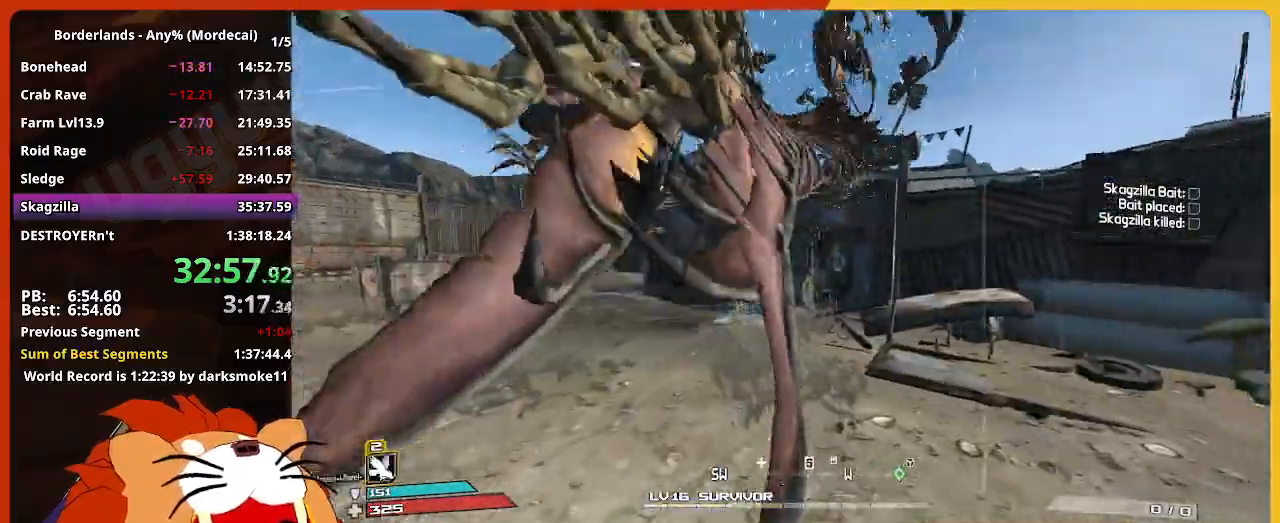
{"keys": ["a", "w"], "mouse": [], "mouse_move": "still", "events": [[34, "shift", "up"], [167, "a", "down"]]}